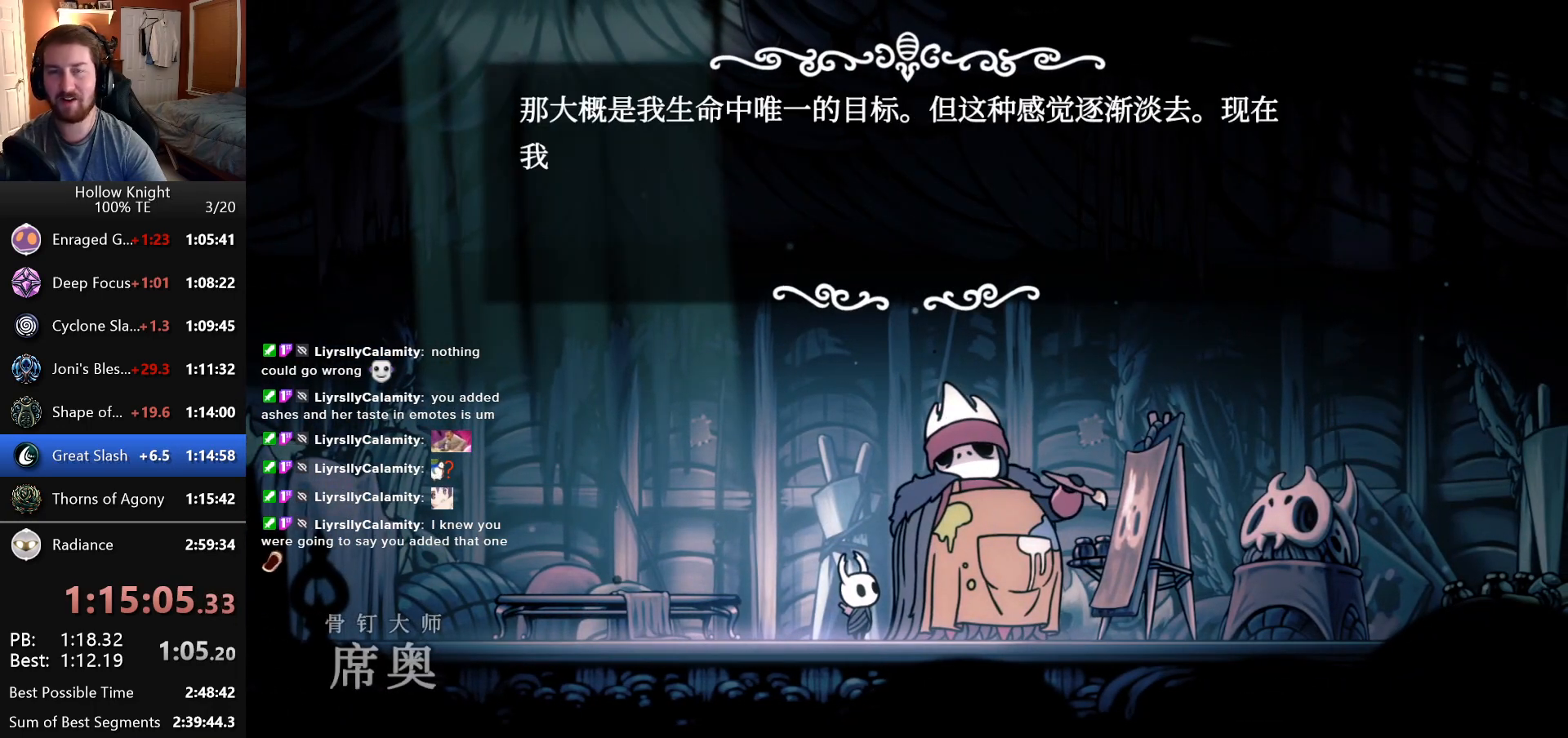
Gameplay with keyboard; each line is a JSON object with the keys held at the frame after it. "events" lists presses ("down") and releases ("up") of "down", "escape", "left", "return", "right" and "up" between this image and that frame as [ms after this image, input, new state], when the widget could be followed in between. No other keys are recorded. Mouse input is not recorded.
{"keys": [], "events": []}
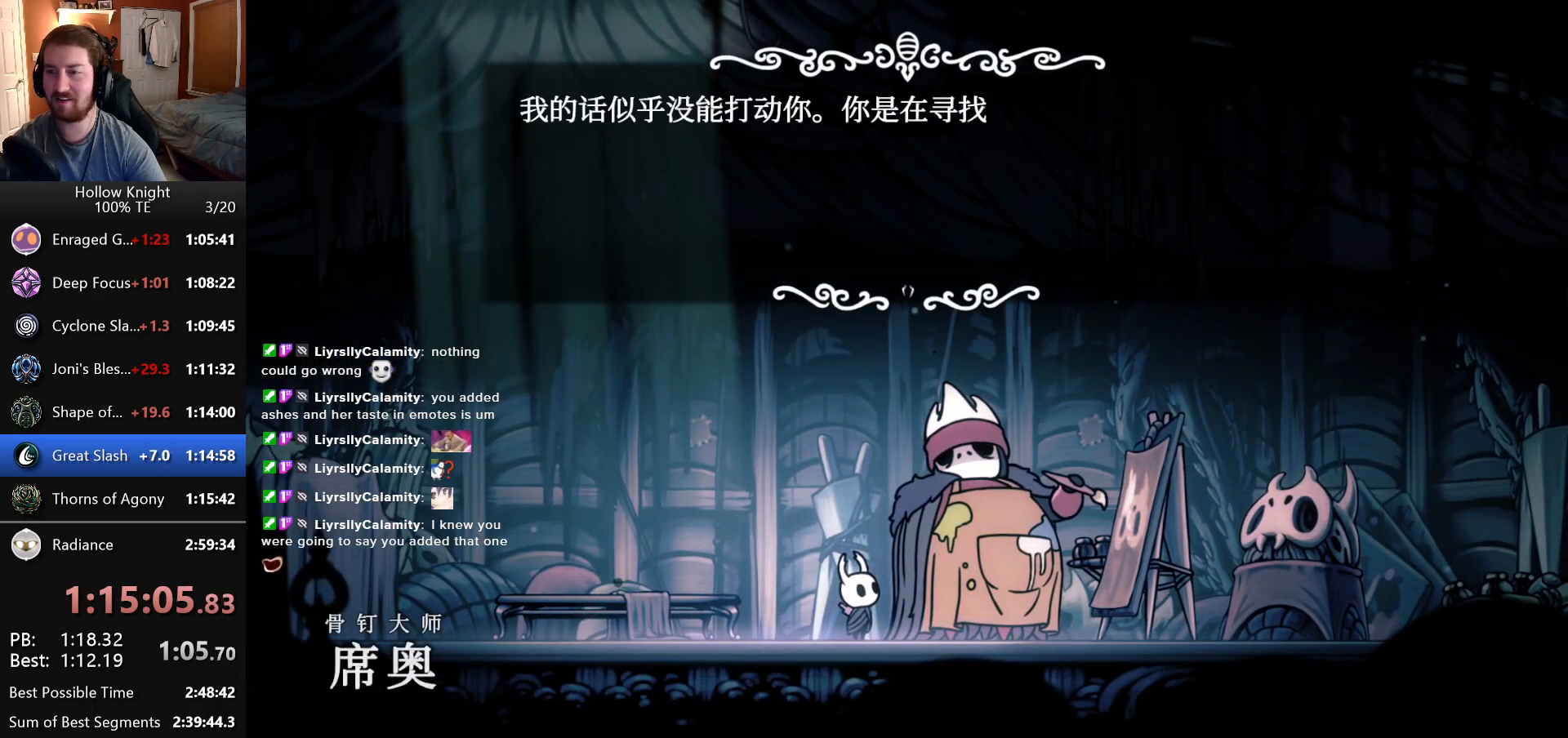
{"keys": [], "events": []}
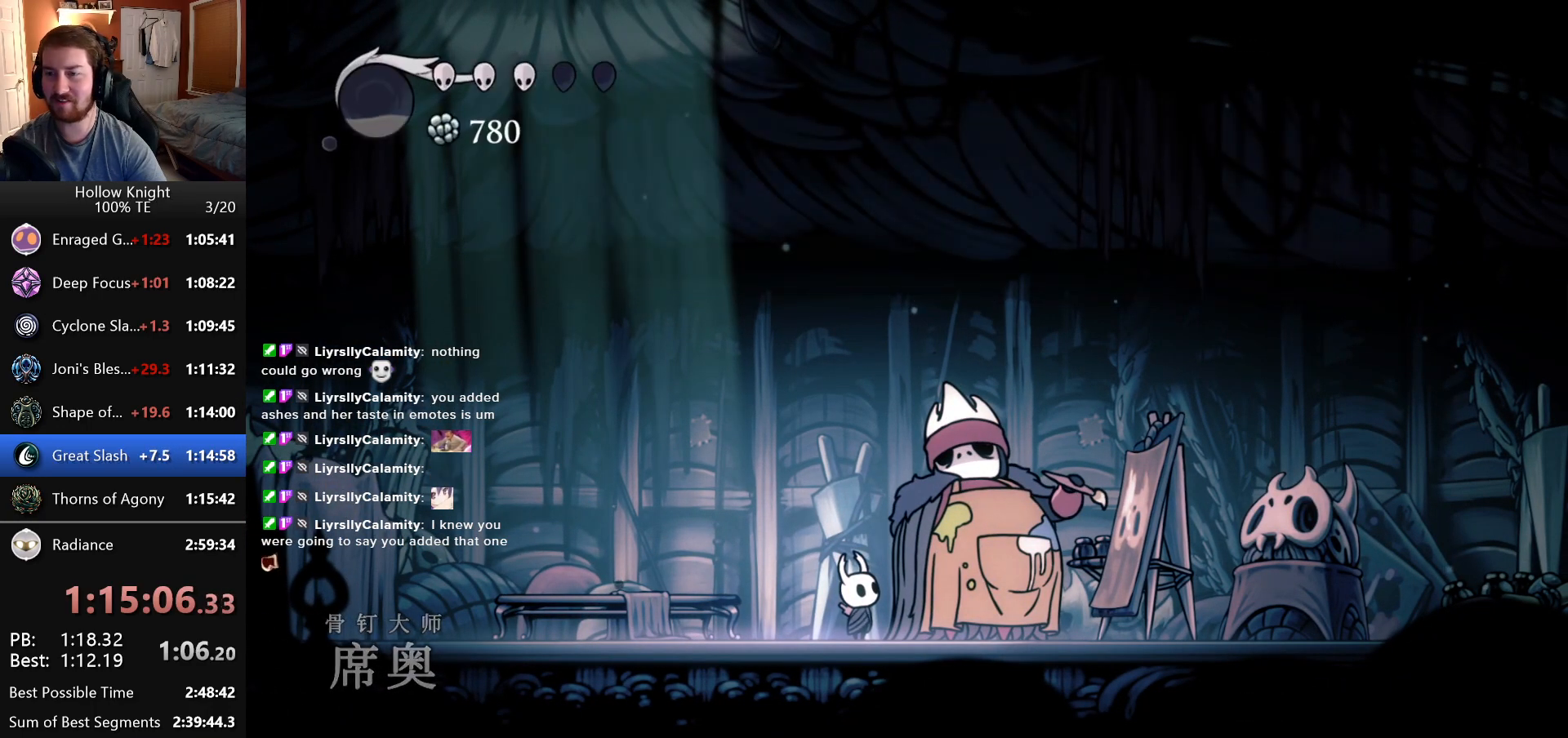
{"keys": [], "events": []}
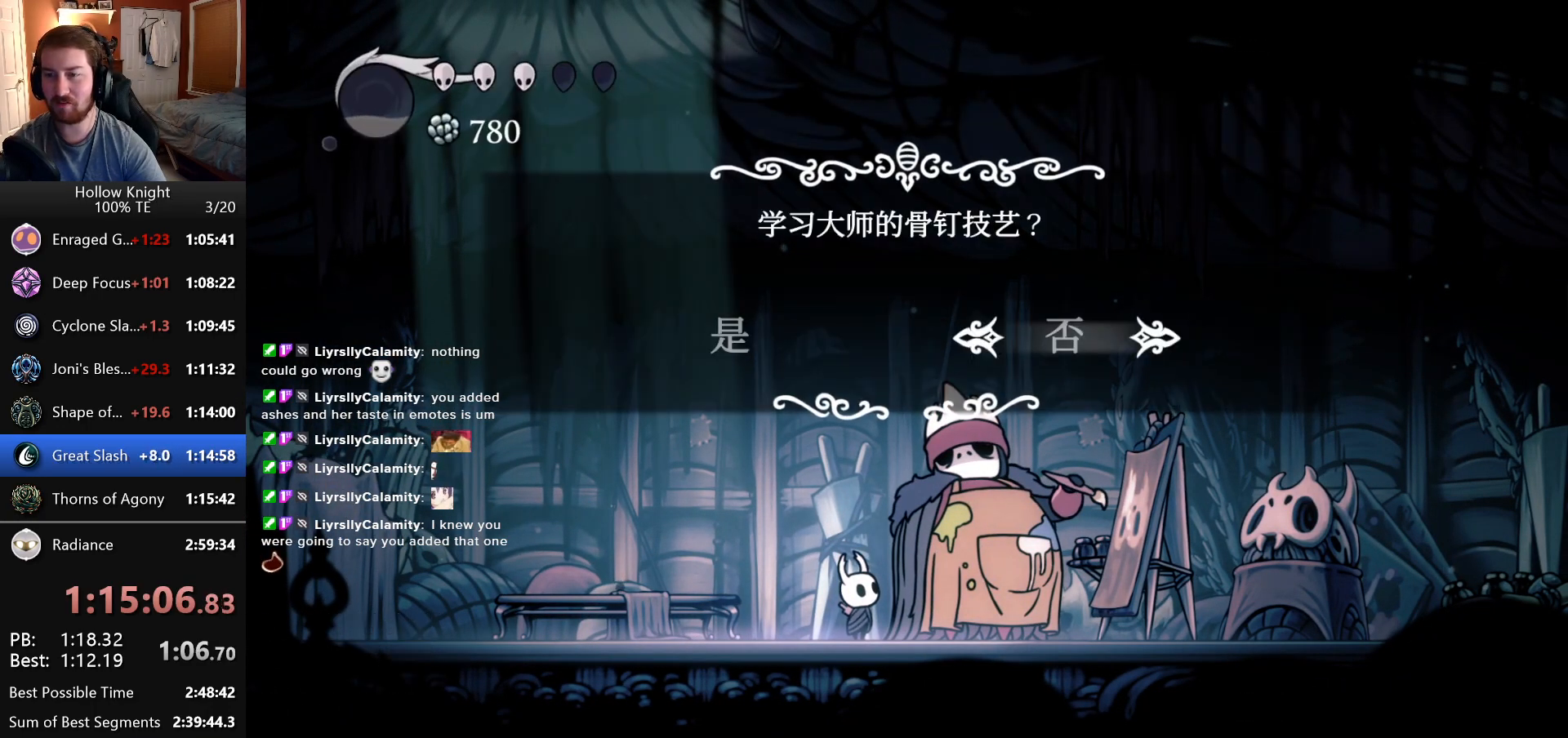
{"keys": [], "events": [[216, "left", "down"], [316, "left", "up"]]}
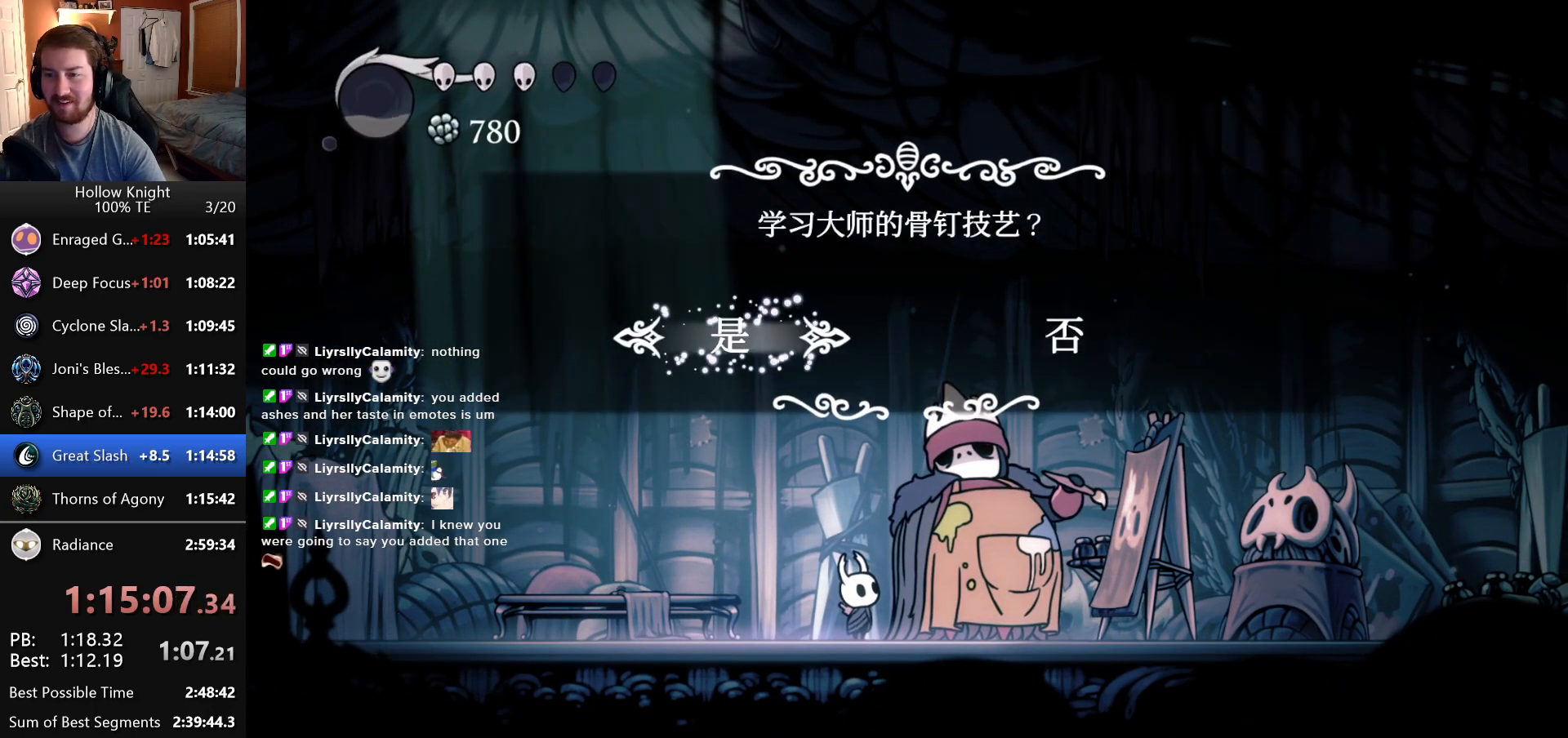
{"keys": [], "events": []}
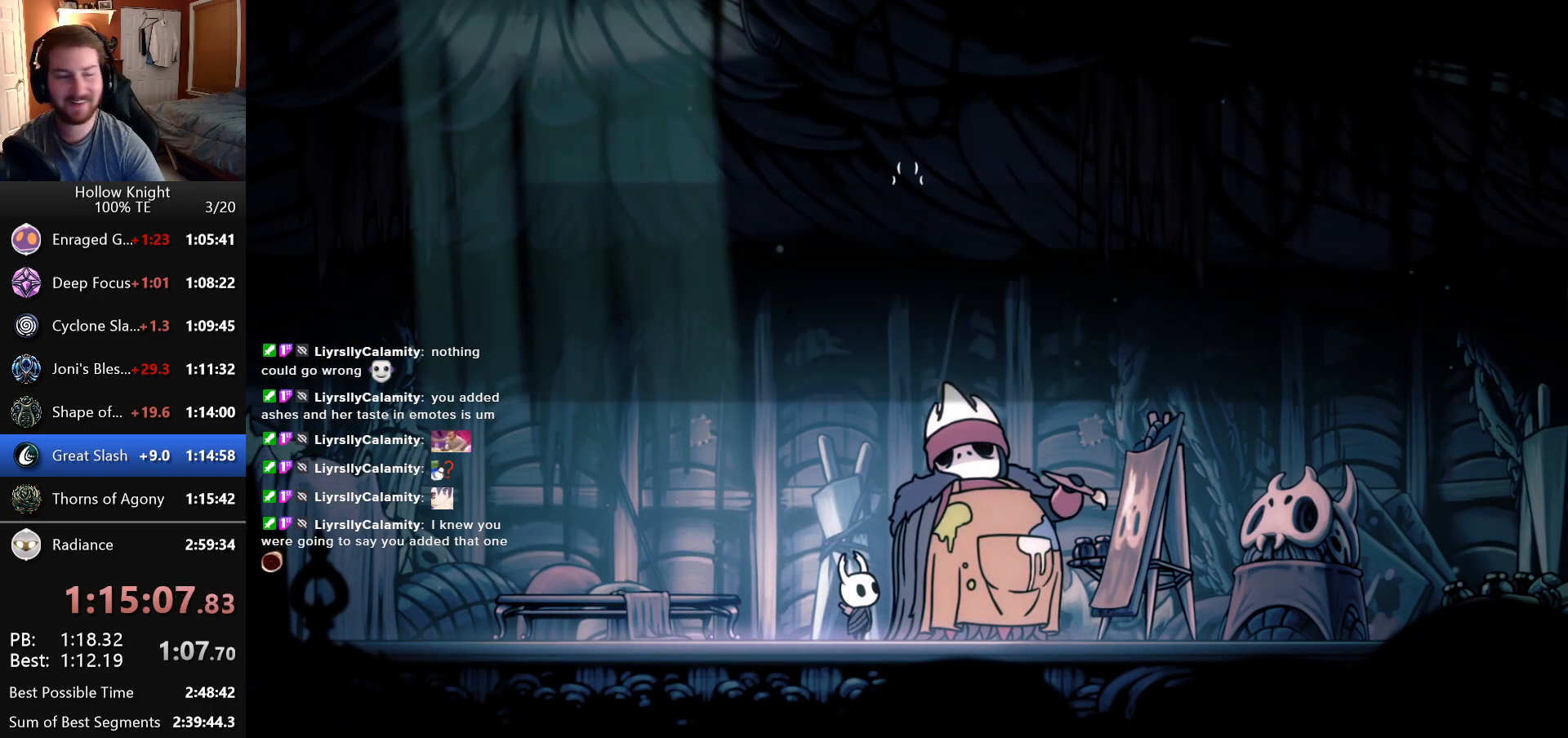
{"keys": ["left"], "events": [[33, "left", "down"]]}
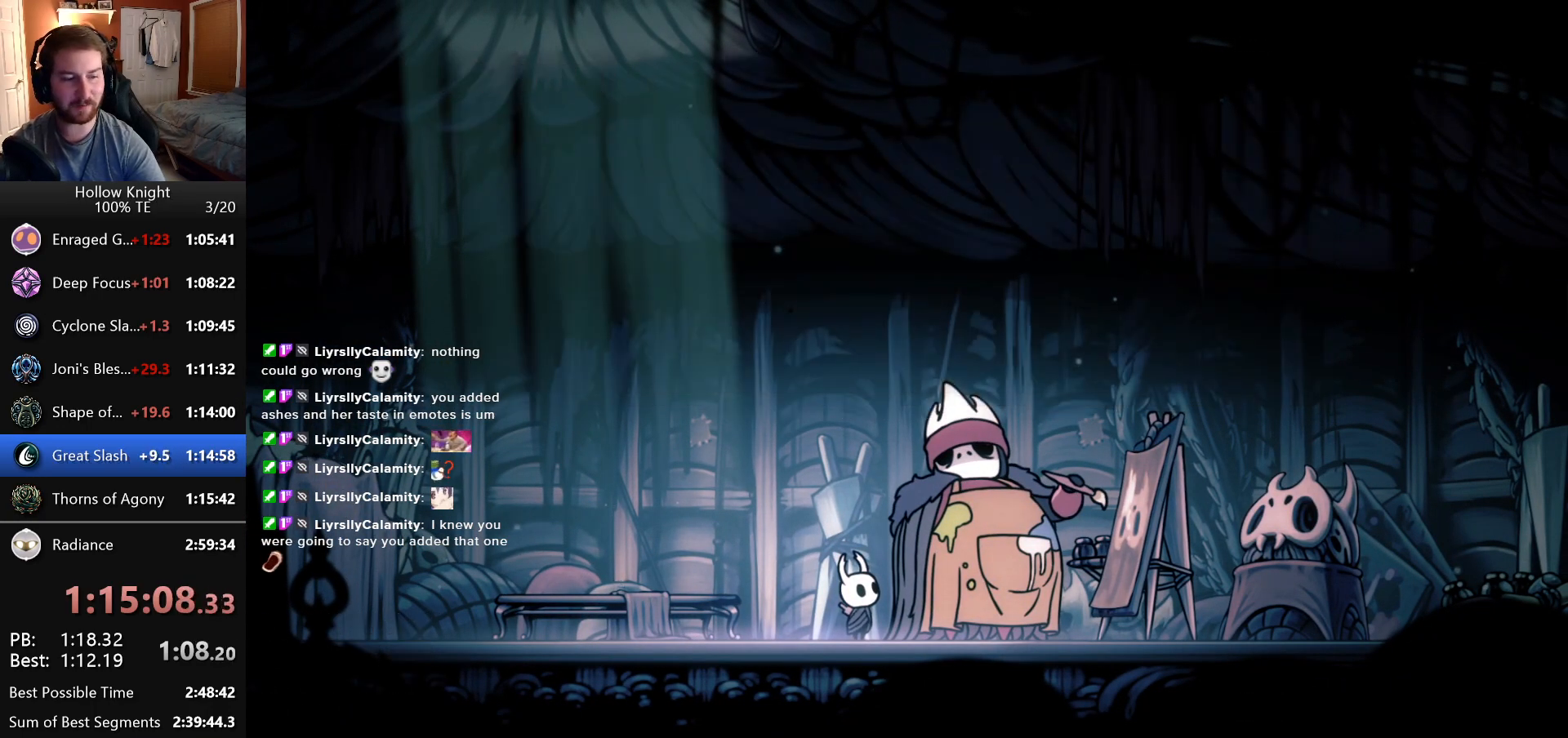
{"keys": ["left"], "events": []}
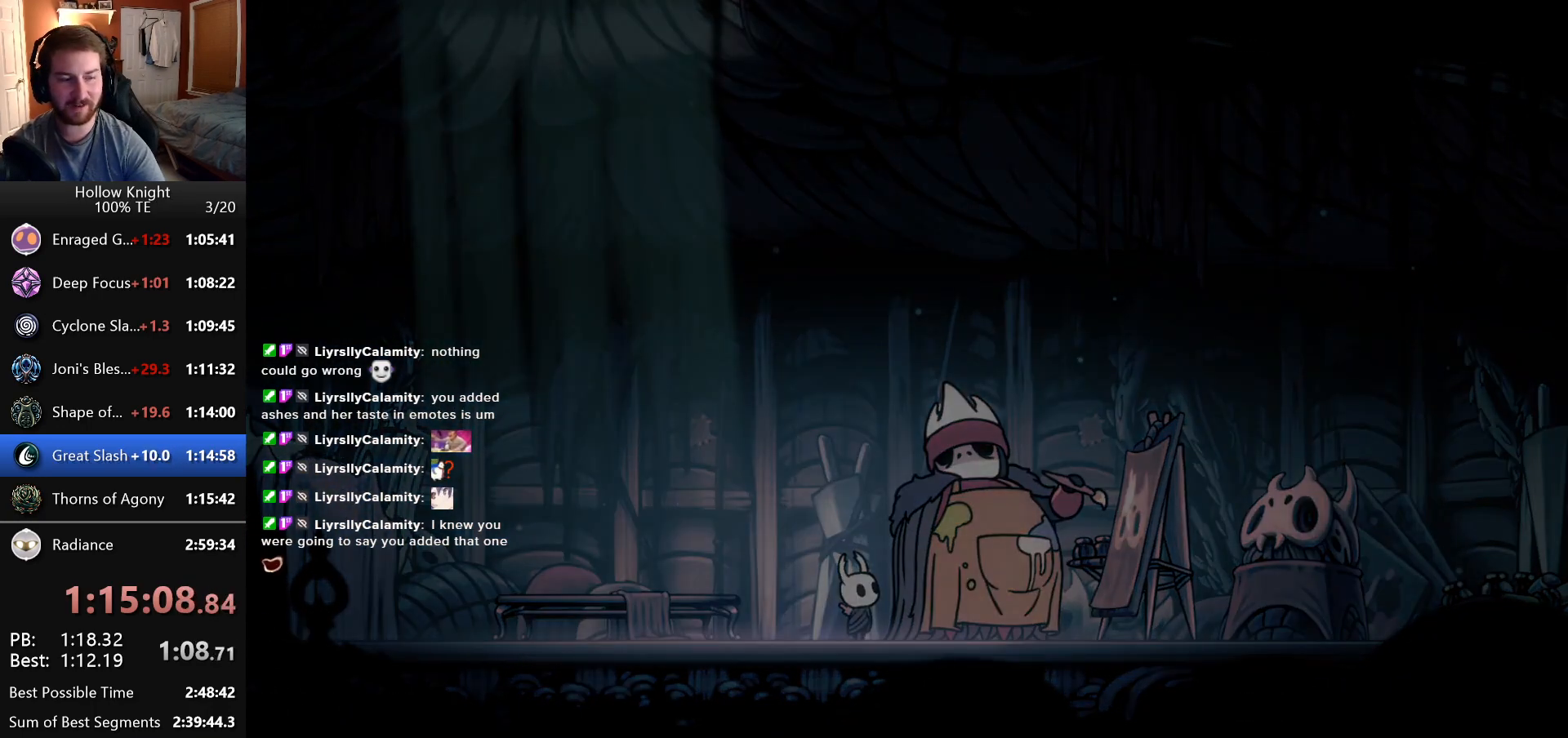
{"keys": [], "events": [[416, "left", "up"]]}
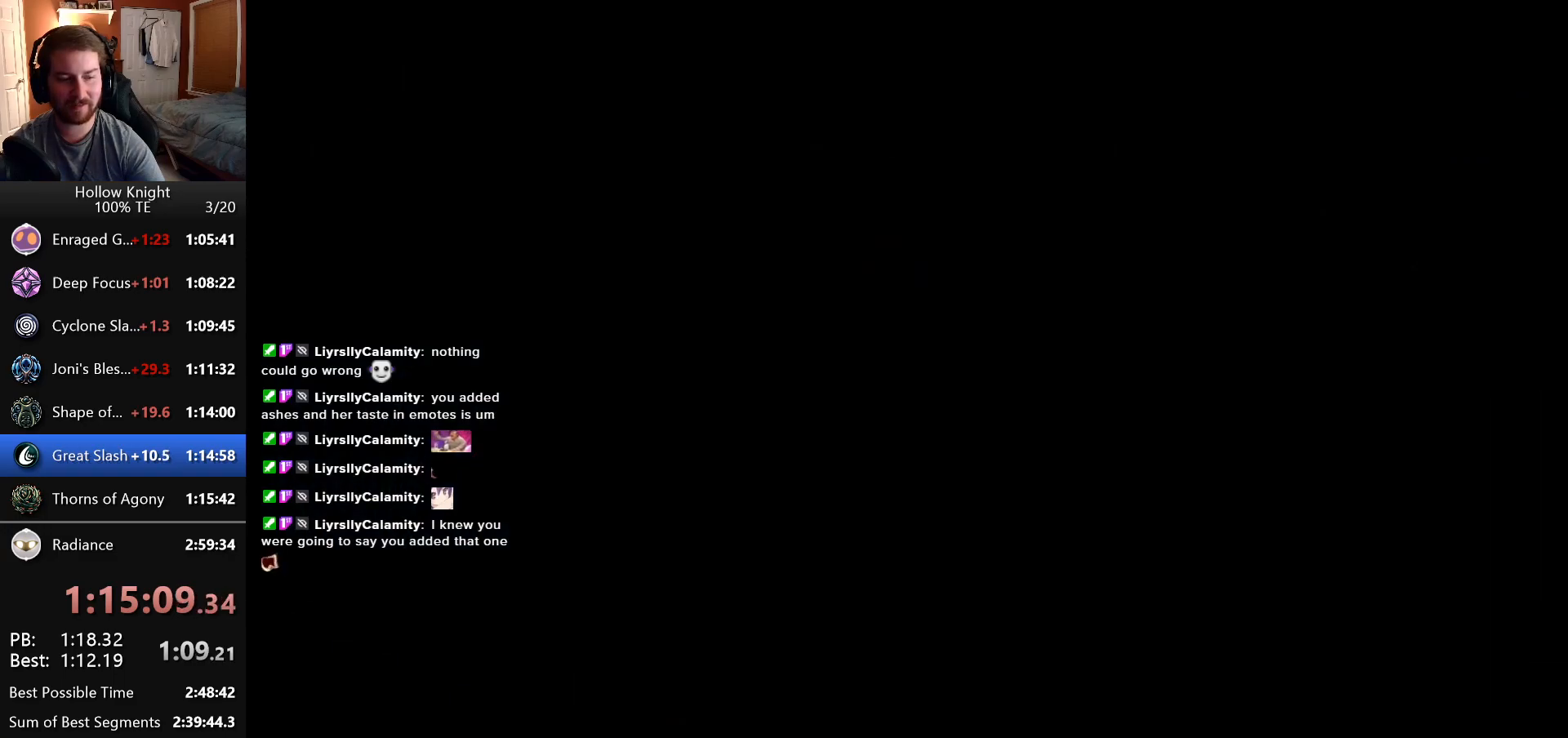
{"keys": [], "events": []}
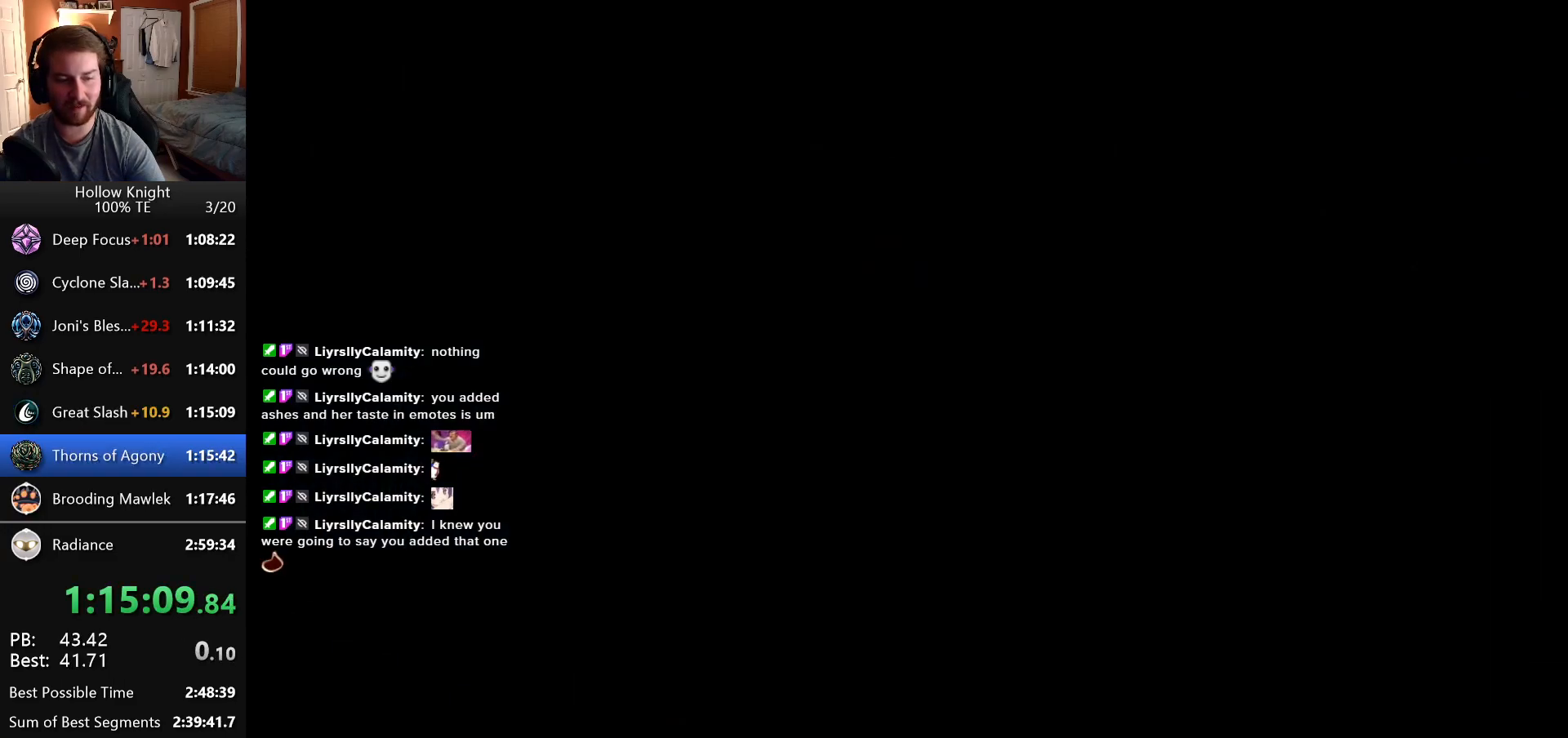
{"keys": ["left"], "events": [[483, "left", "down"]]}
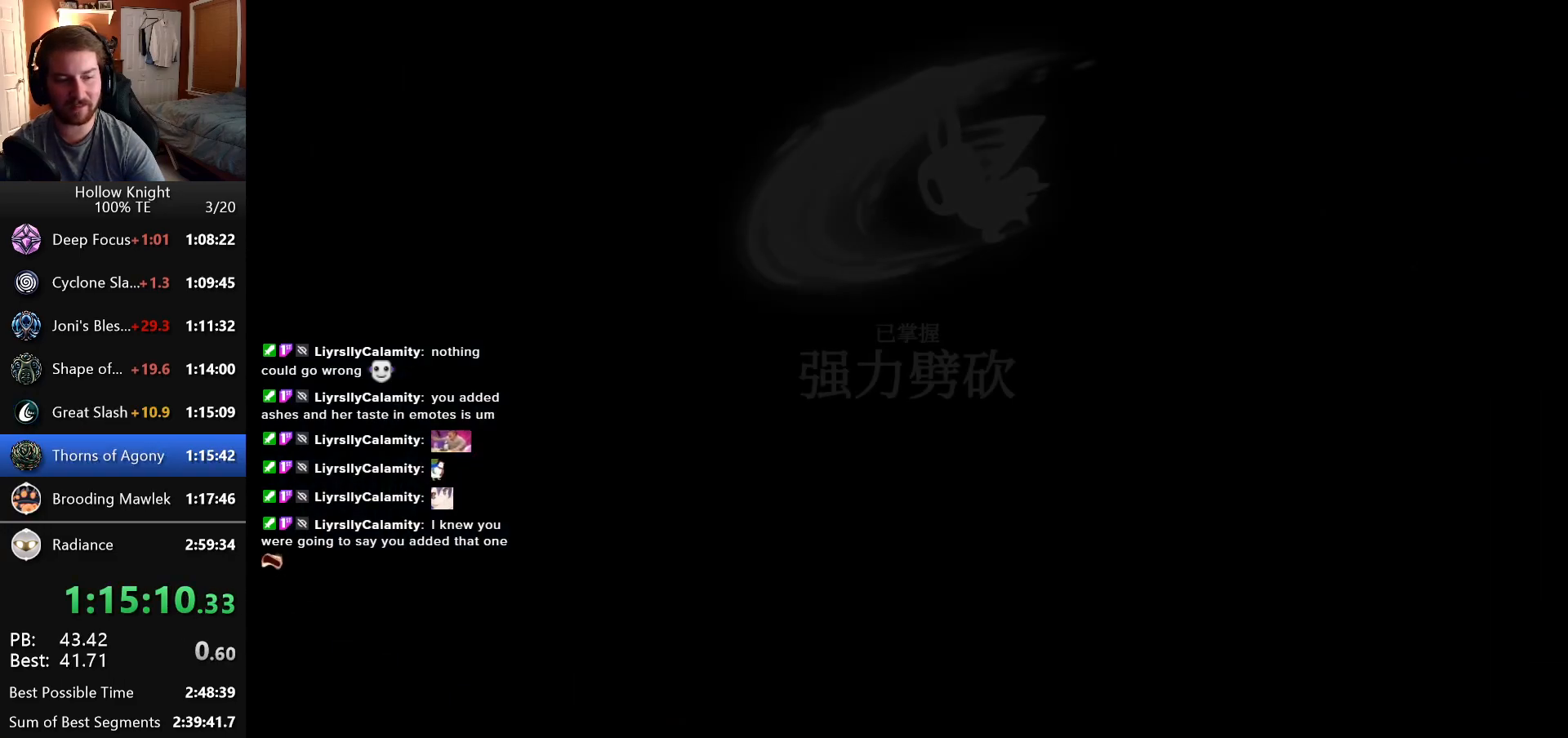
{"keys": [], "events": [[100, "left", "up"]]}
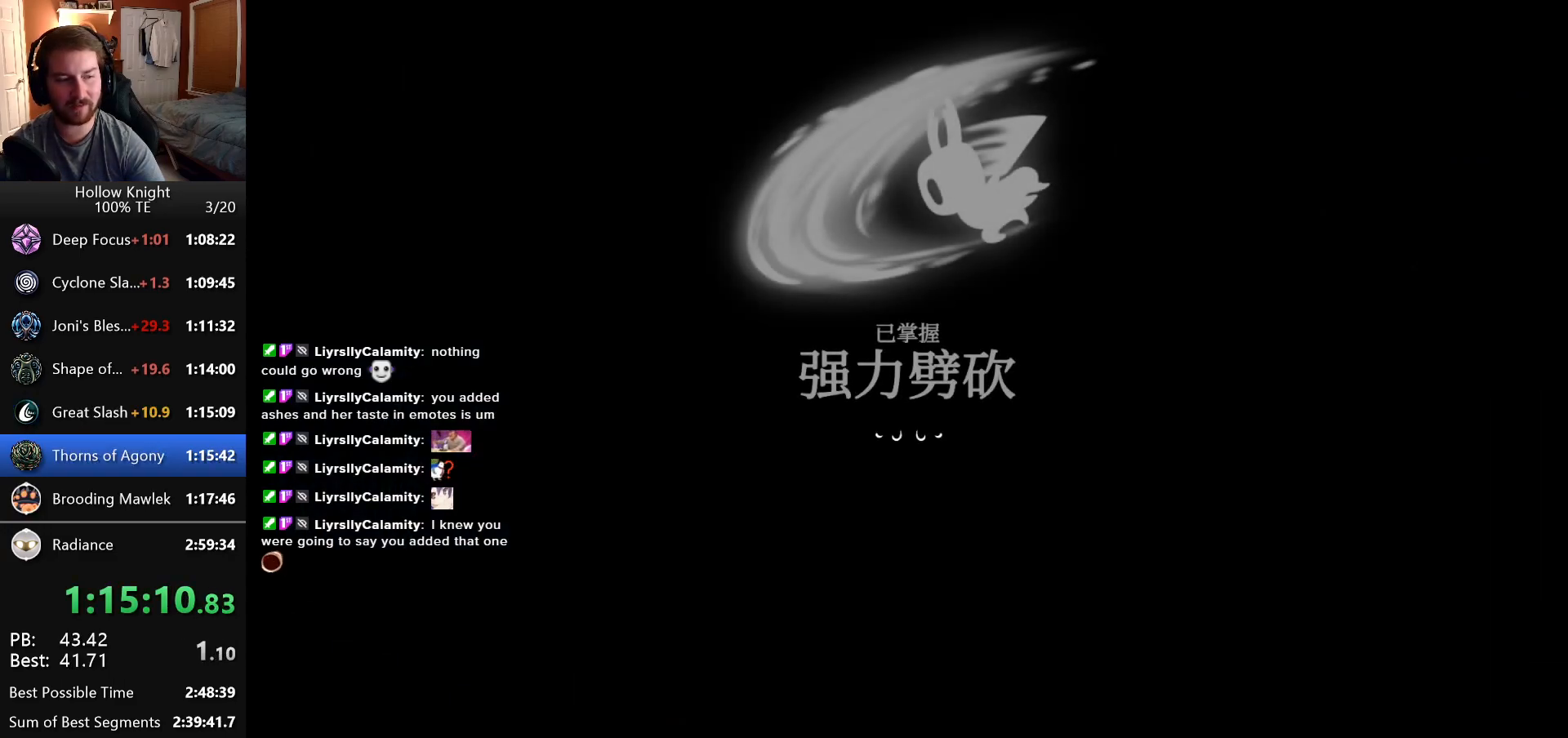
{"keys": [], "events": []}
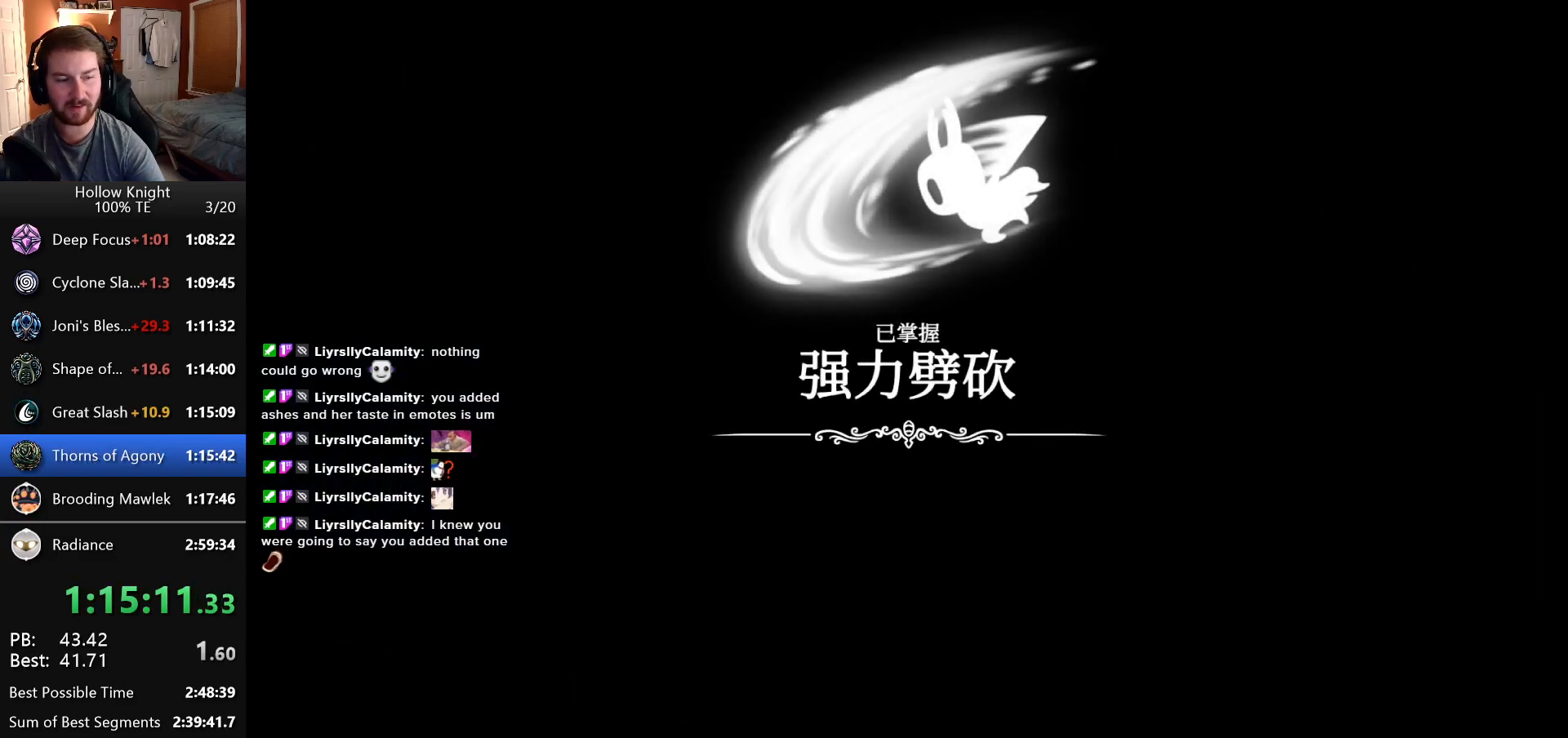
{"keys": [], "events": []}
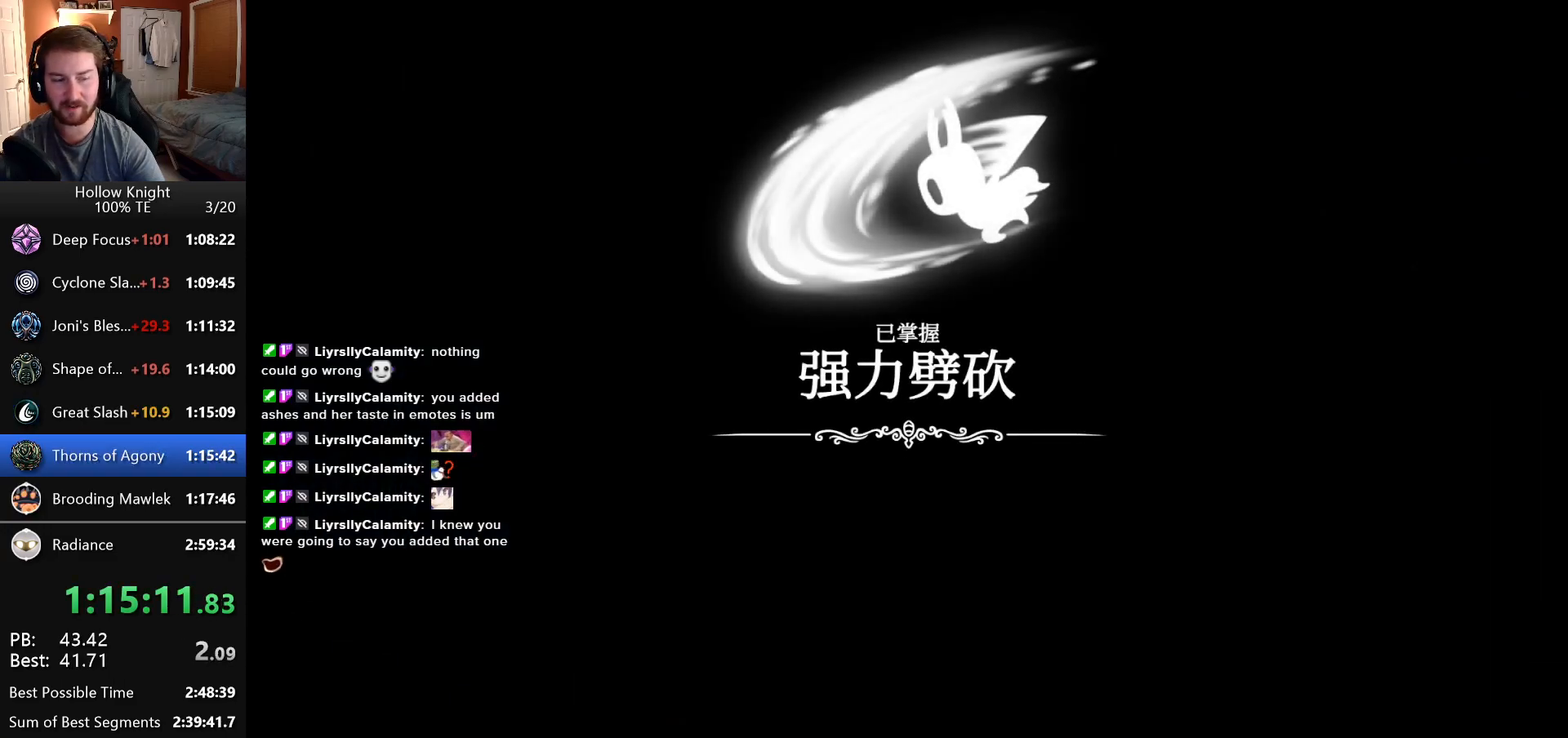
{"keys": ["left"], "events": [[450, "left", "down"]]}
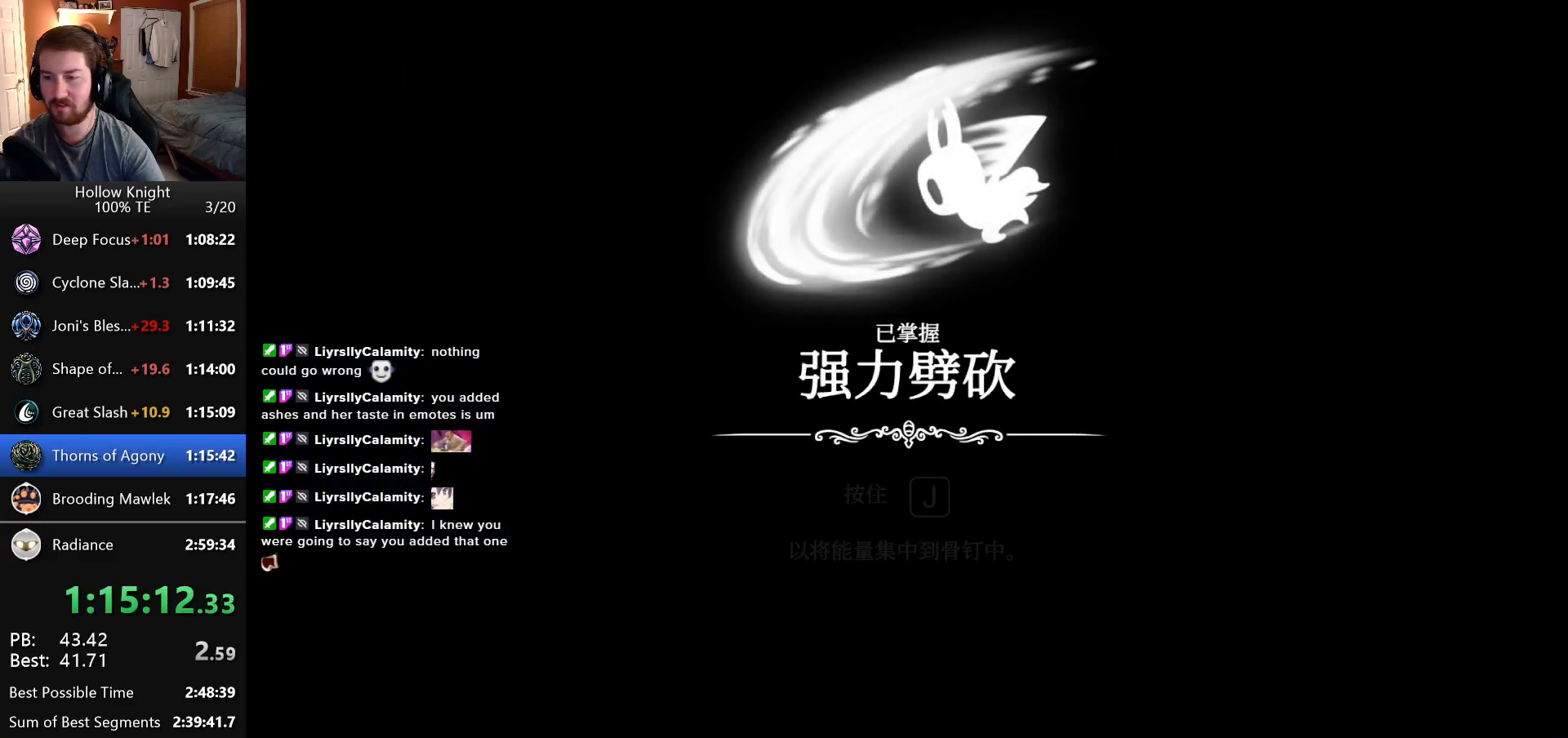
{"keys": [], "events": [[33, "left", "up"]]}
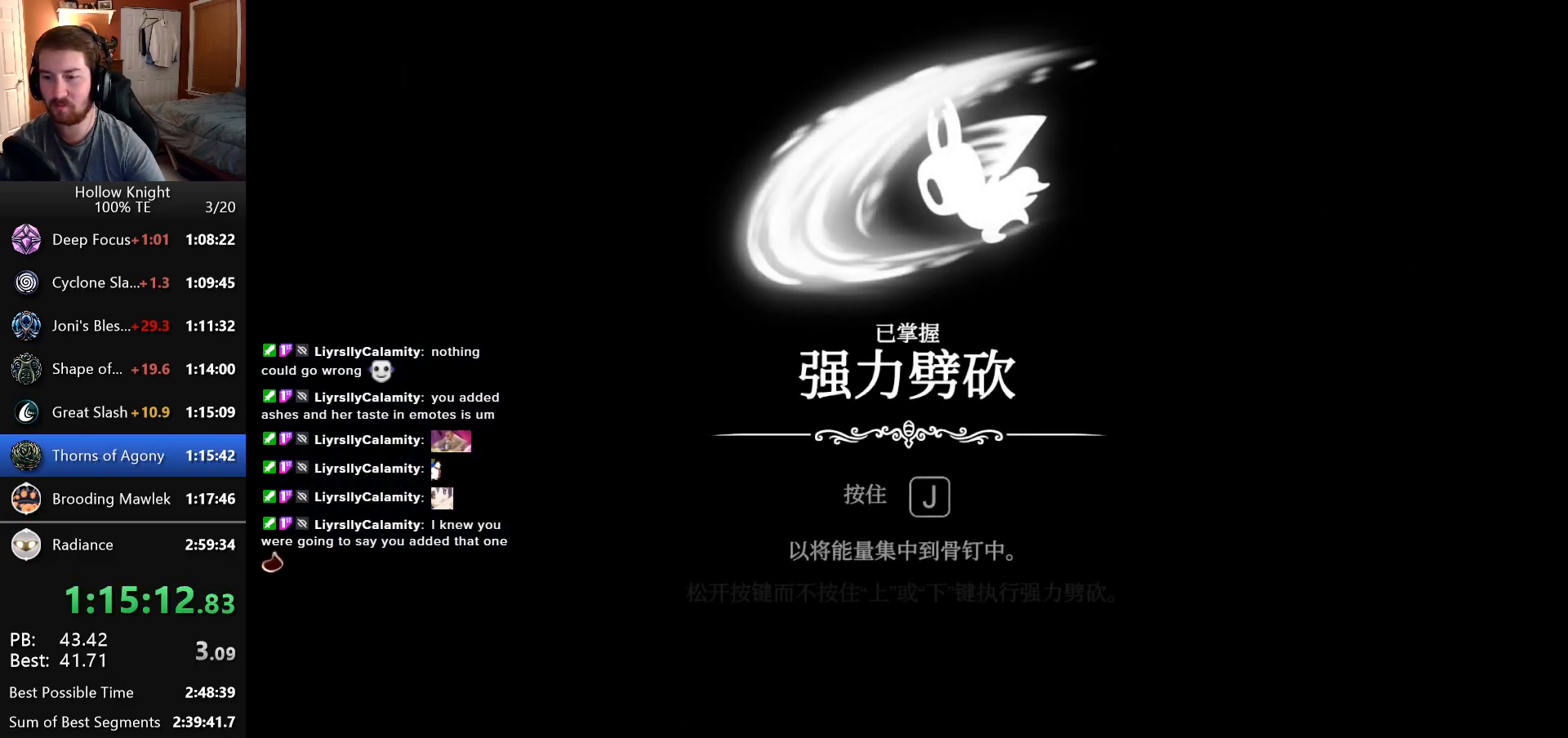
{"keys": [], "events": []}
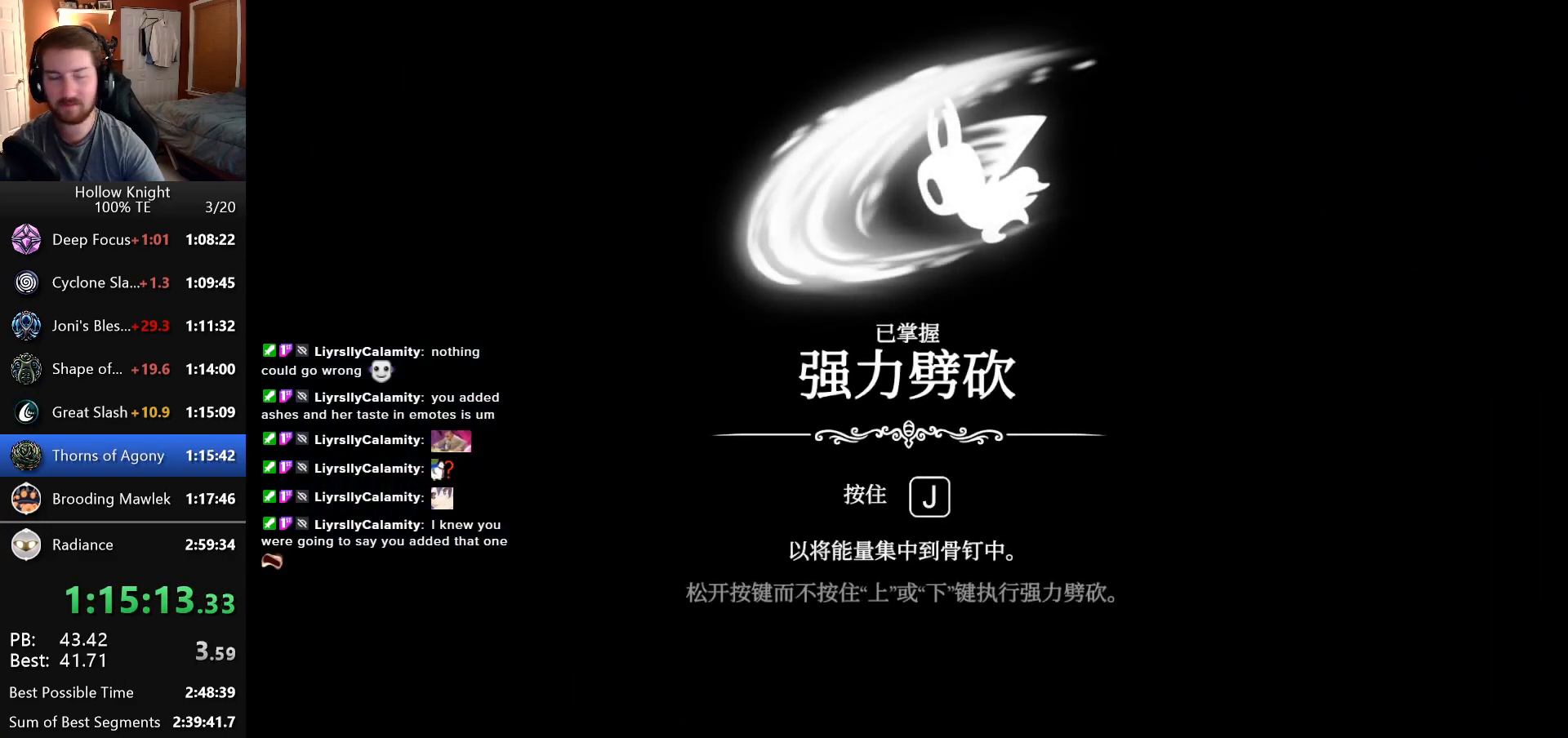
{"keys": [], "events": []}
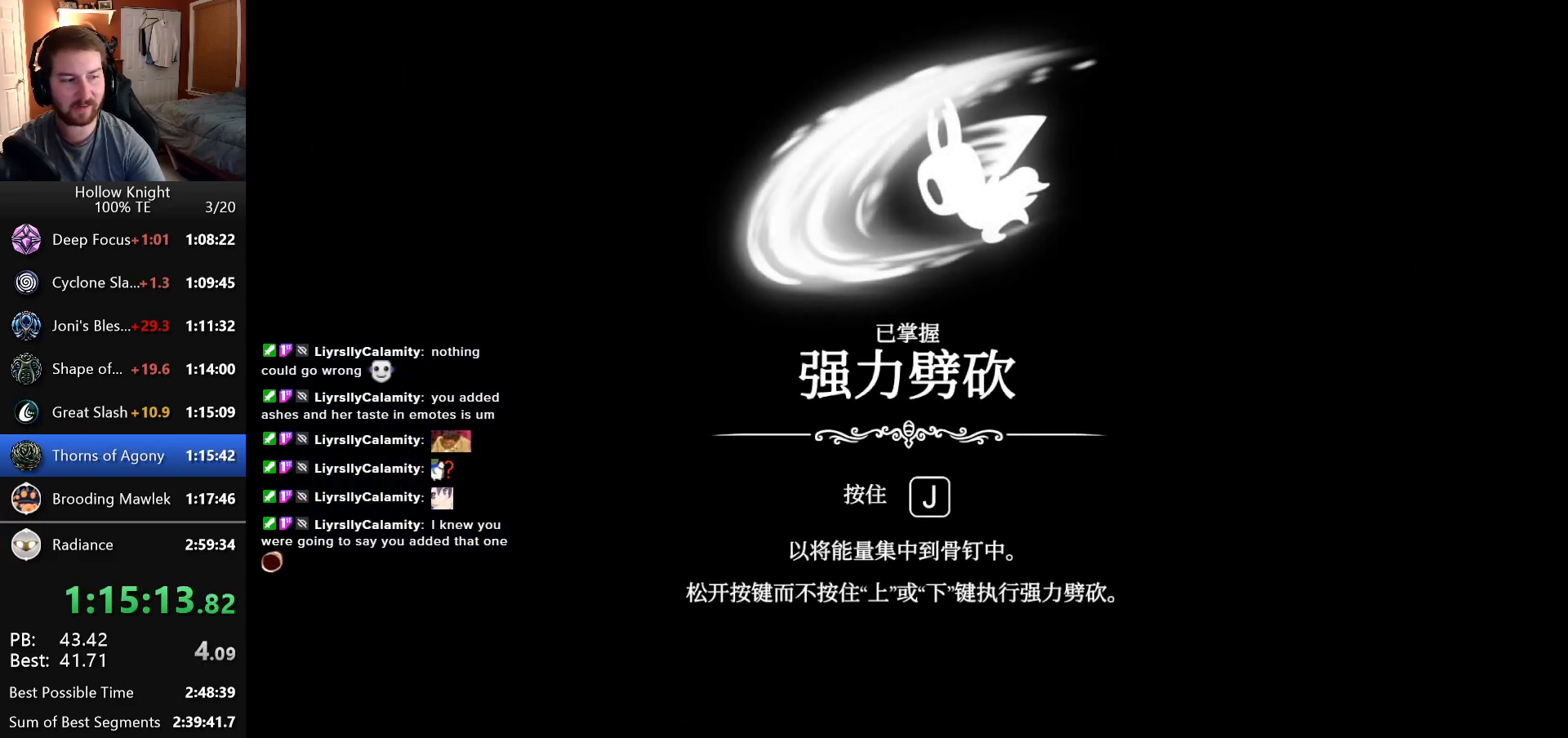
{"keys": [], "events": []}
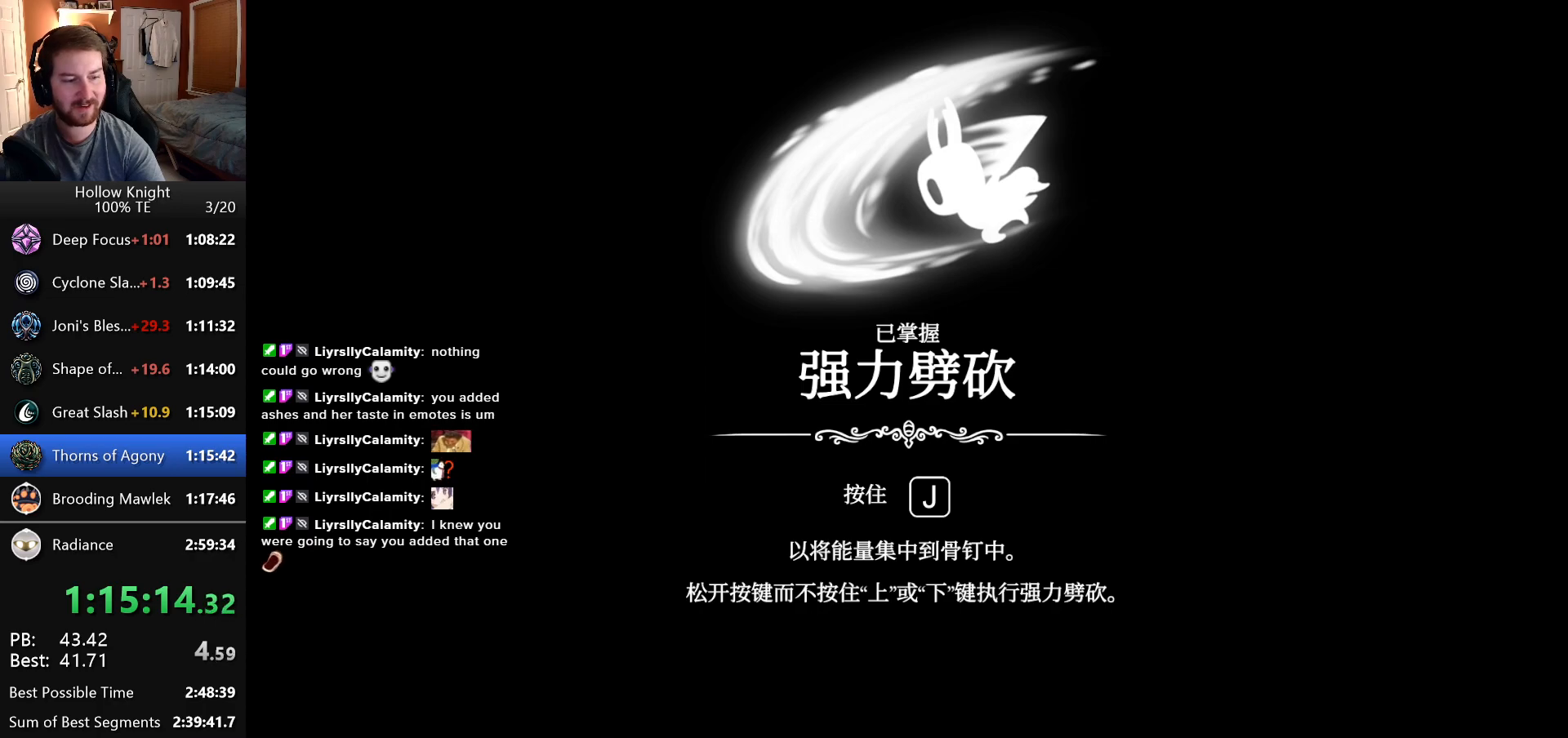
{"keys": [], "events": []}
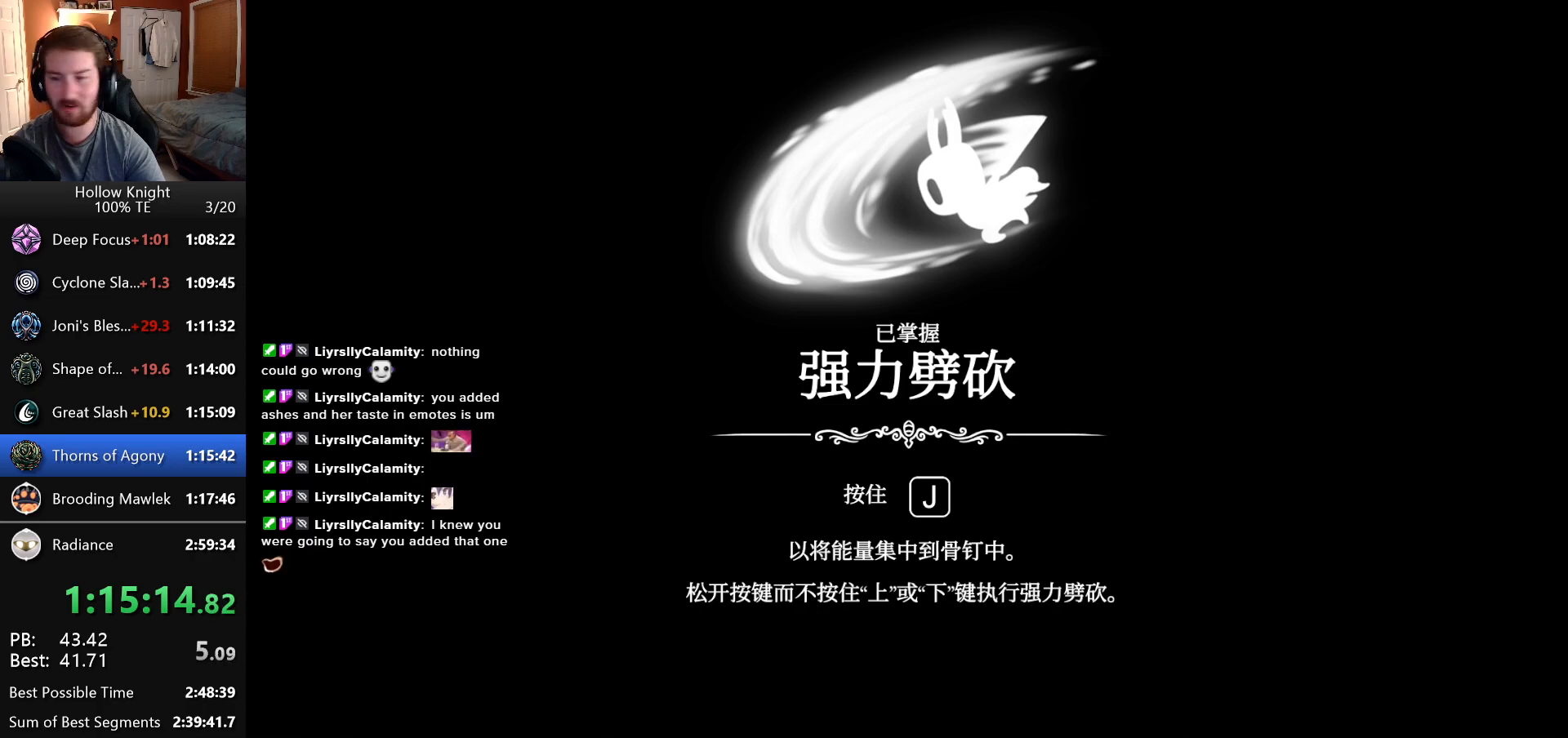
{"keys": [], "events": []}
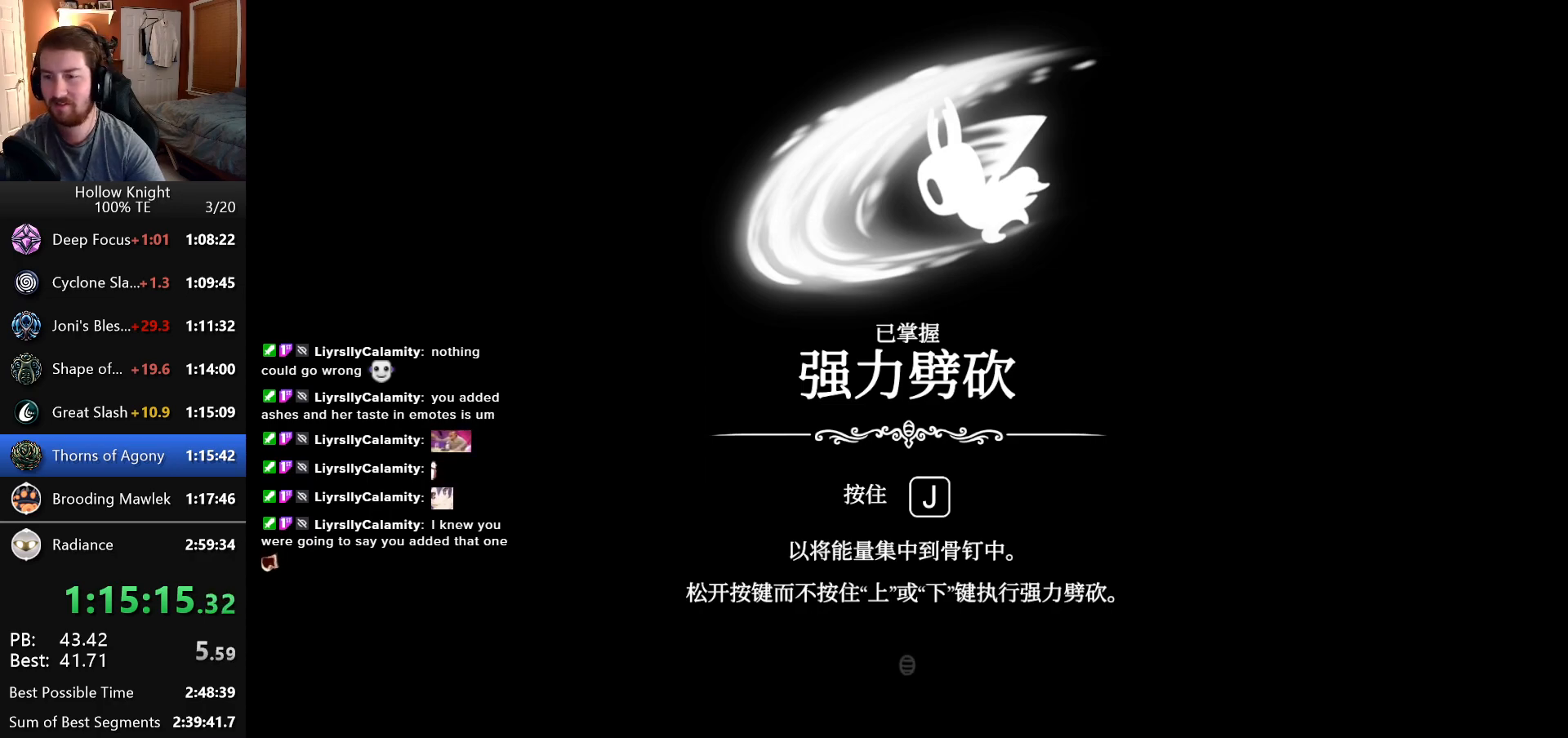
{"keys": [], "events": []}
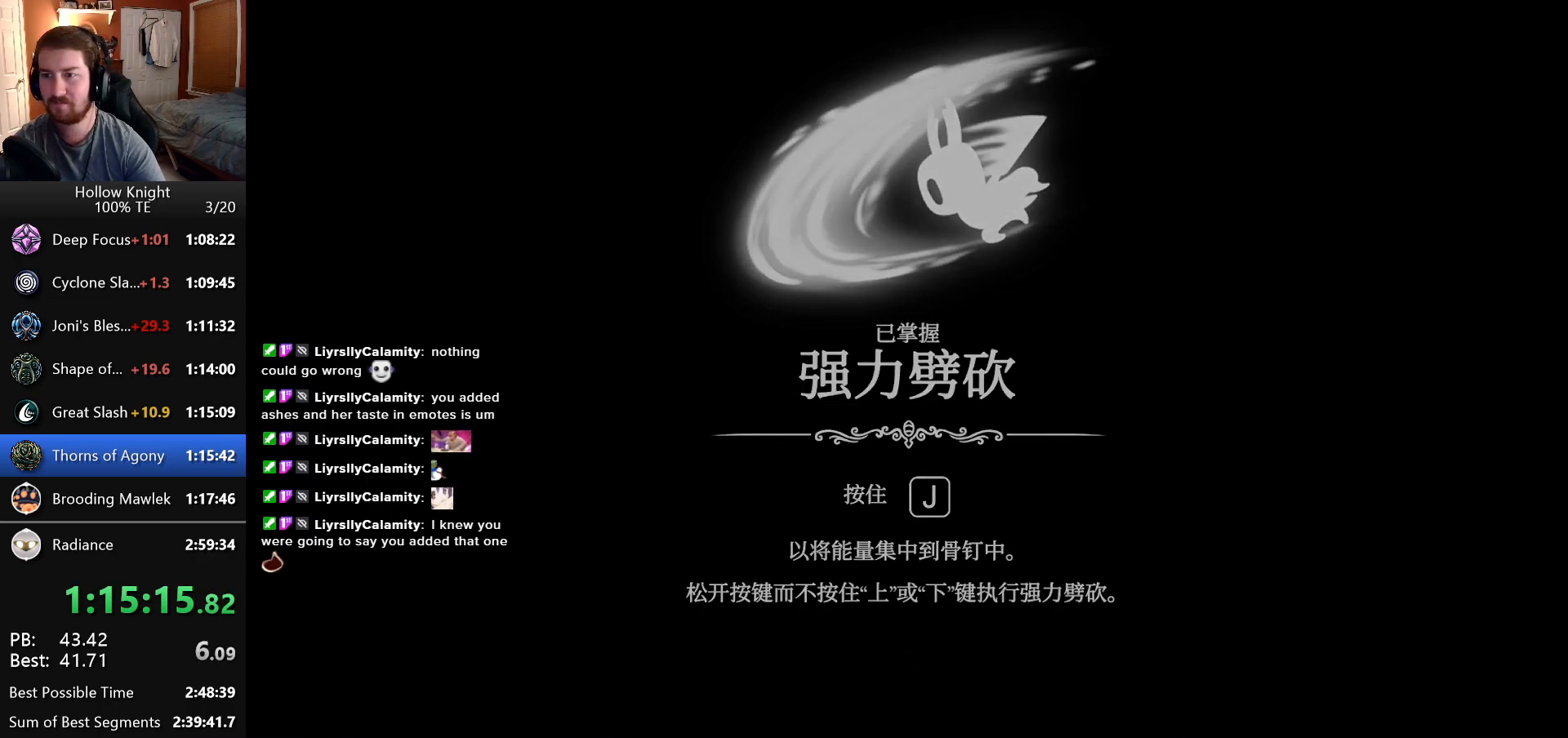
{"keys": [], "events": []}
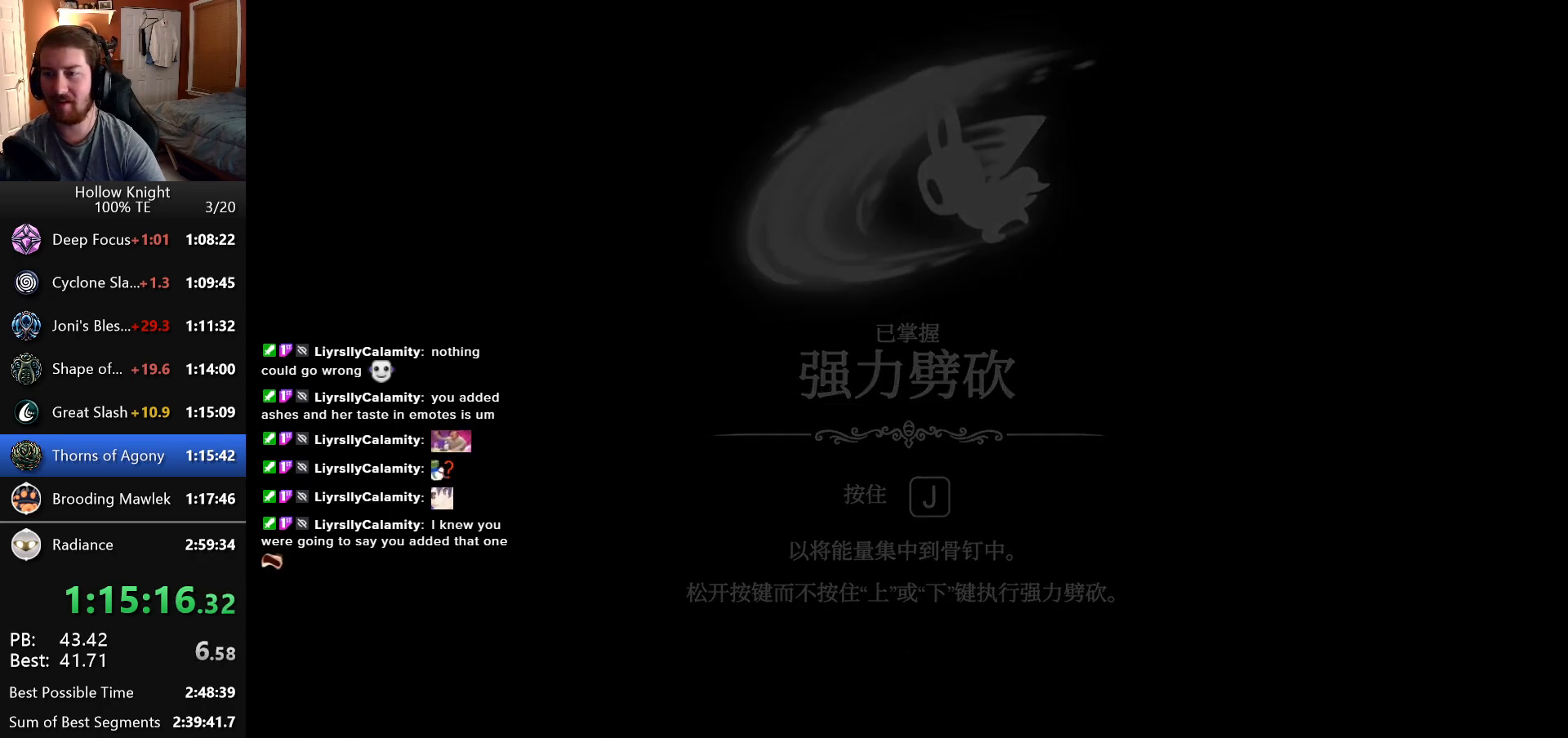
{"keys": [], "events": []}
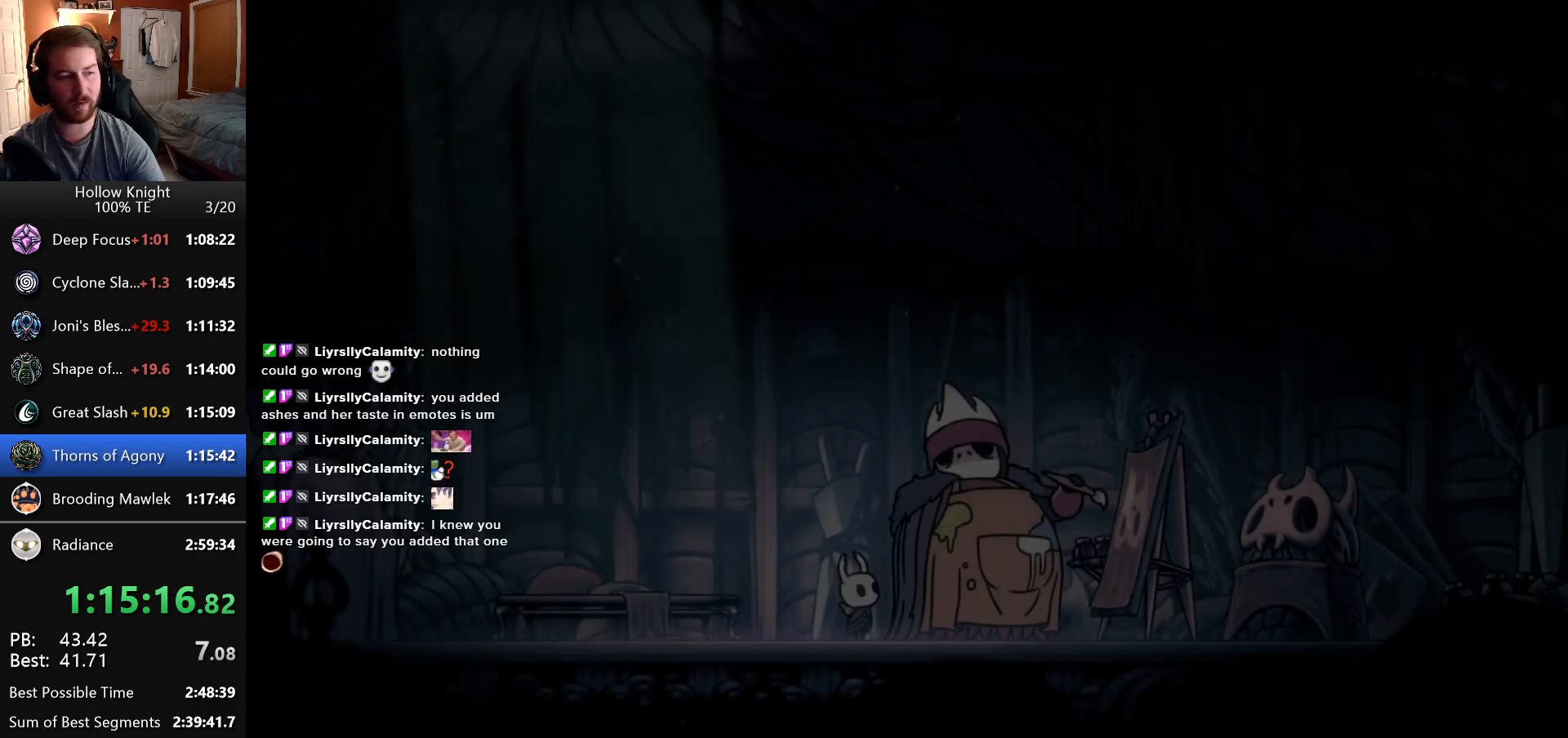
{"keys": [], "events": []}
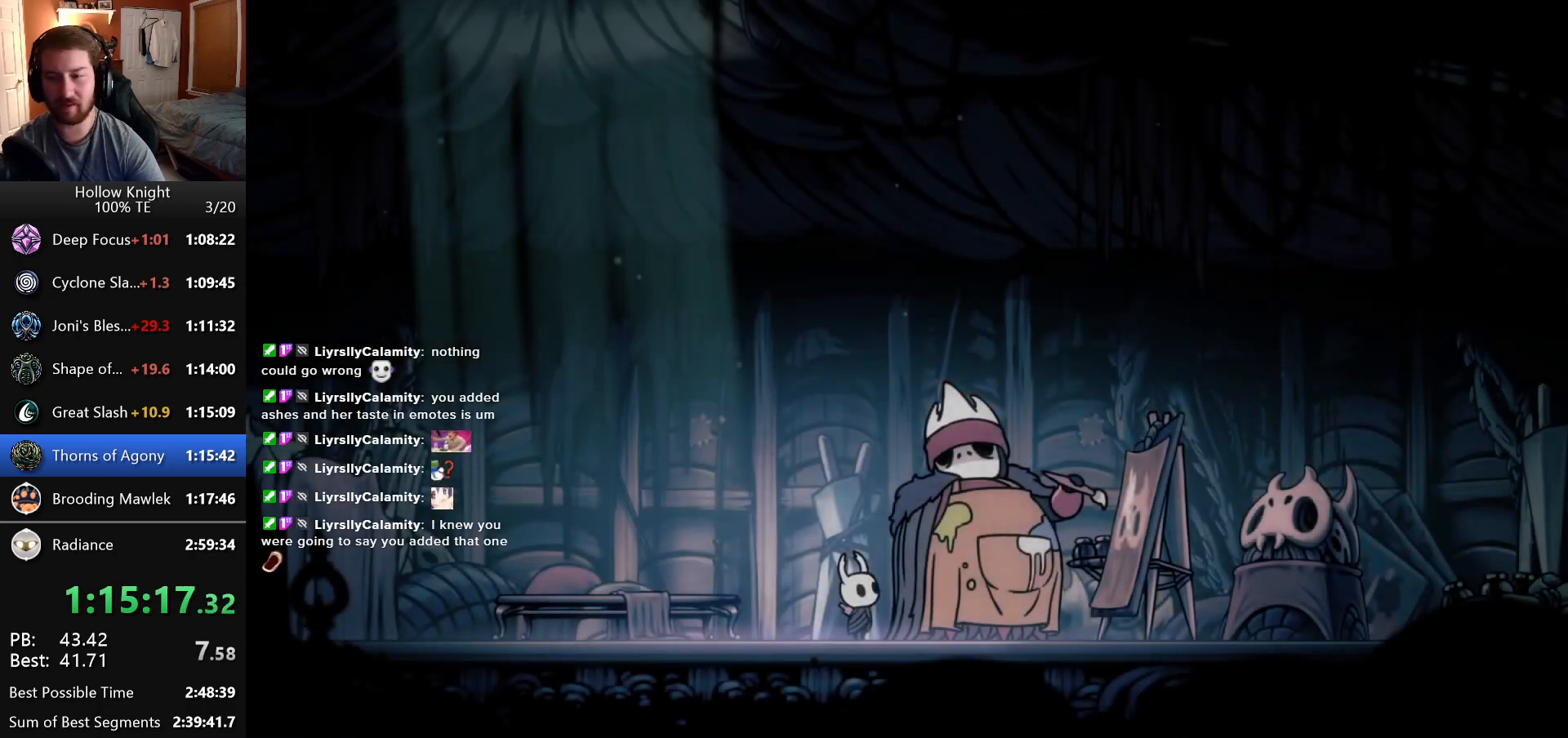
{"keys": [], "events": [[100, "left", "down"], [150, "left", "up"]]}
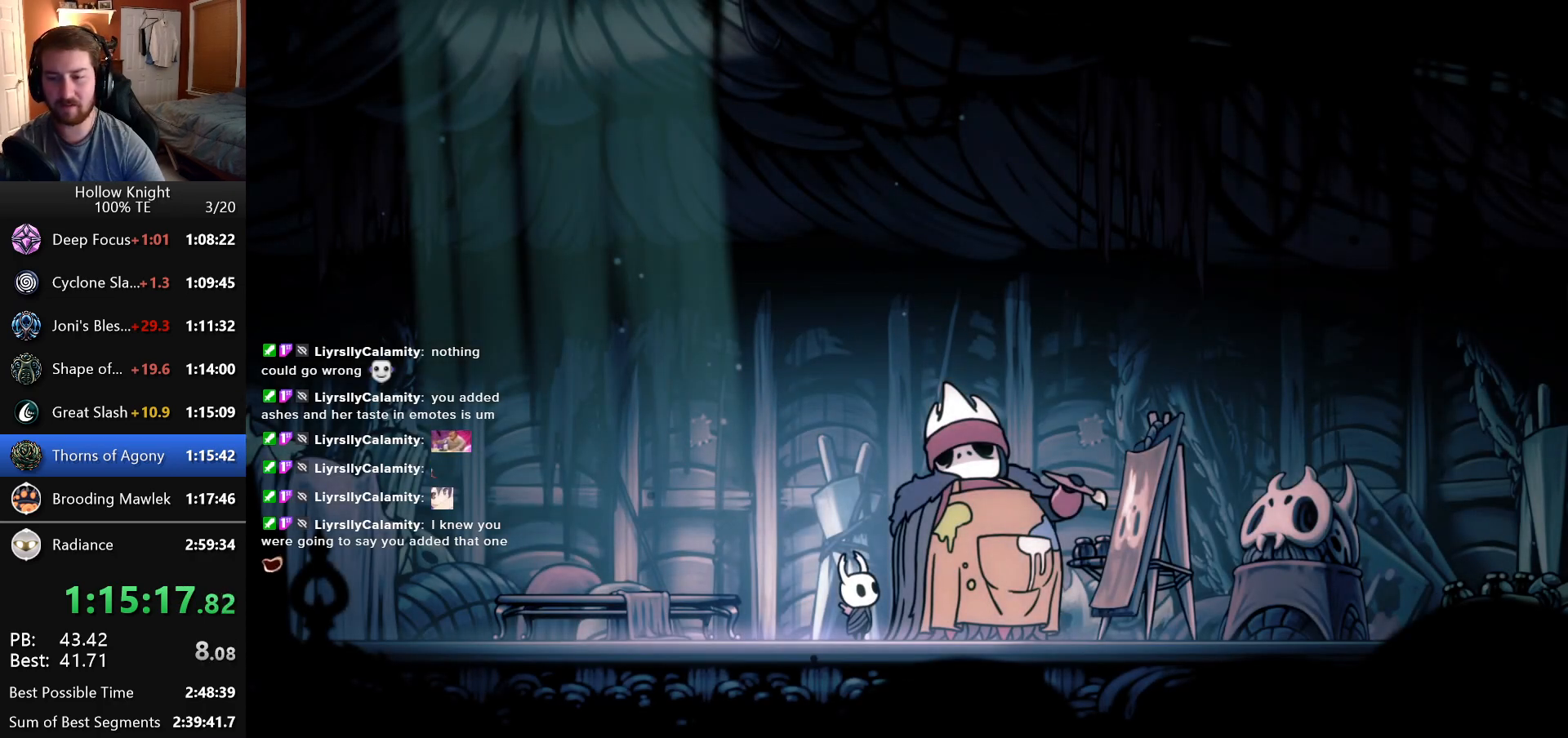
{"keys": [], "events": []}
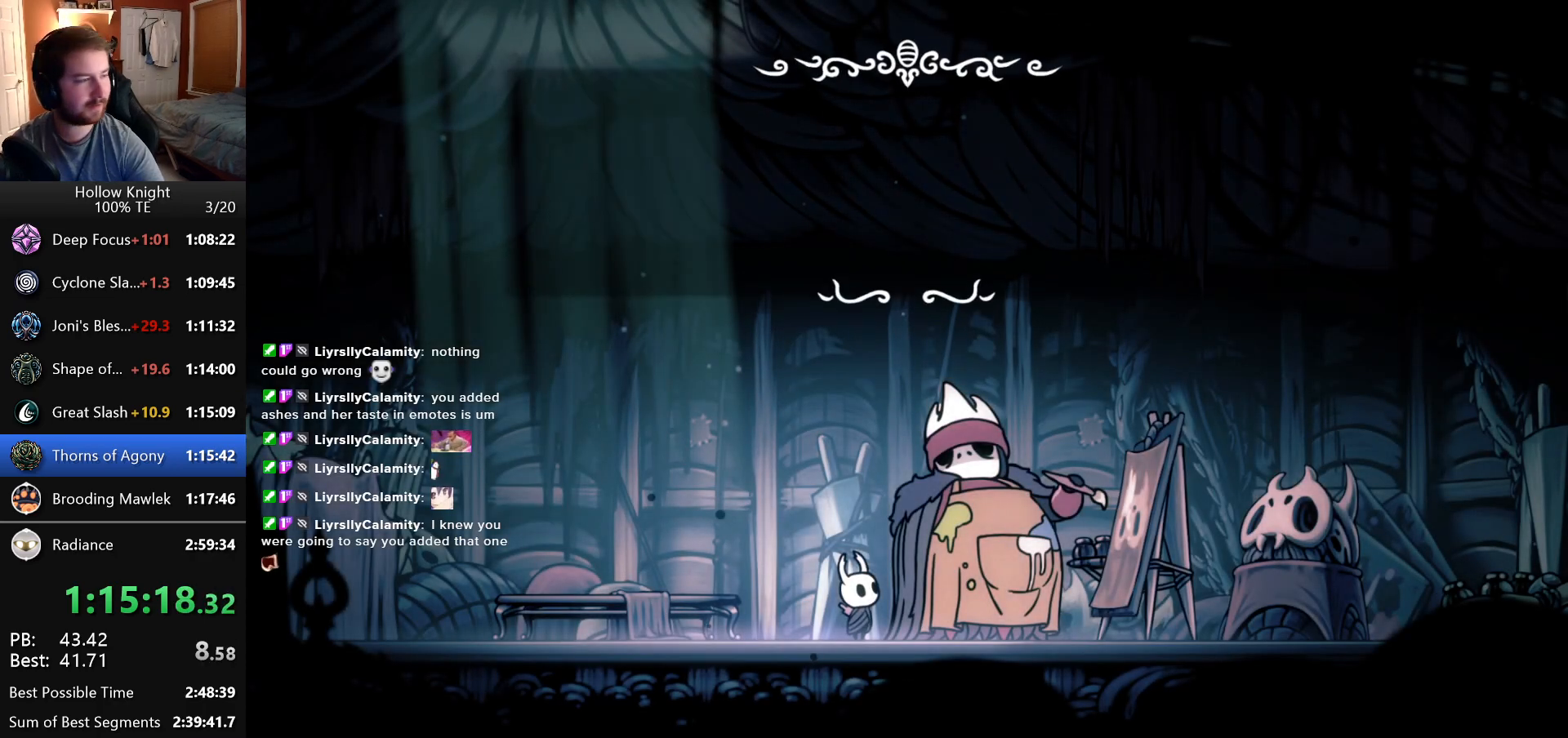
{"keys": [], "events": []}
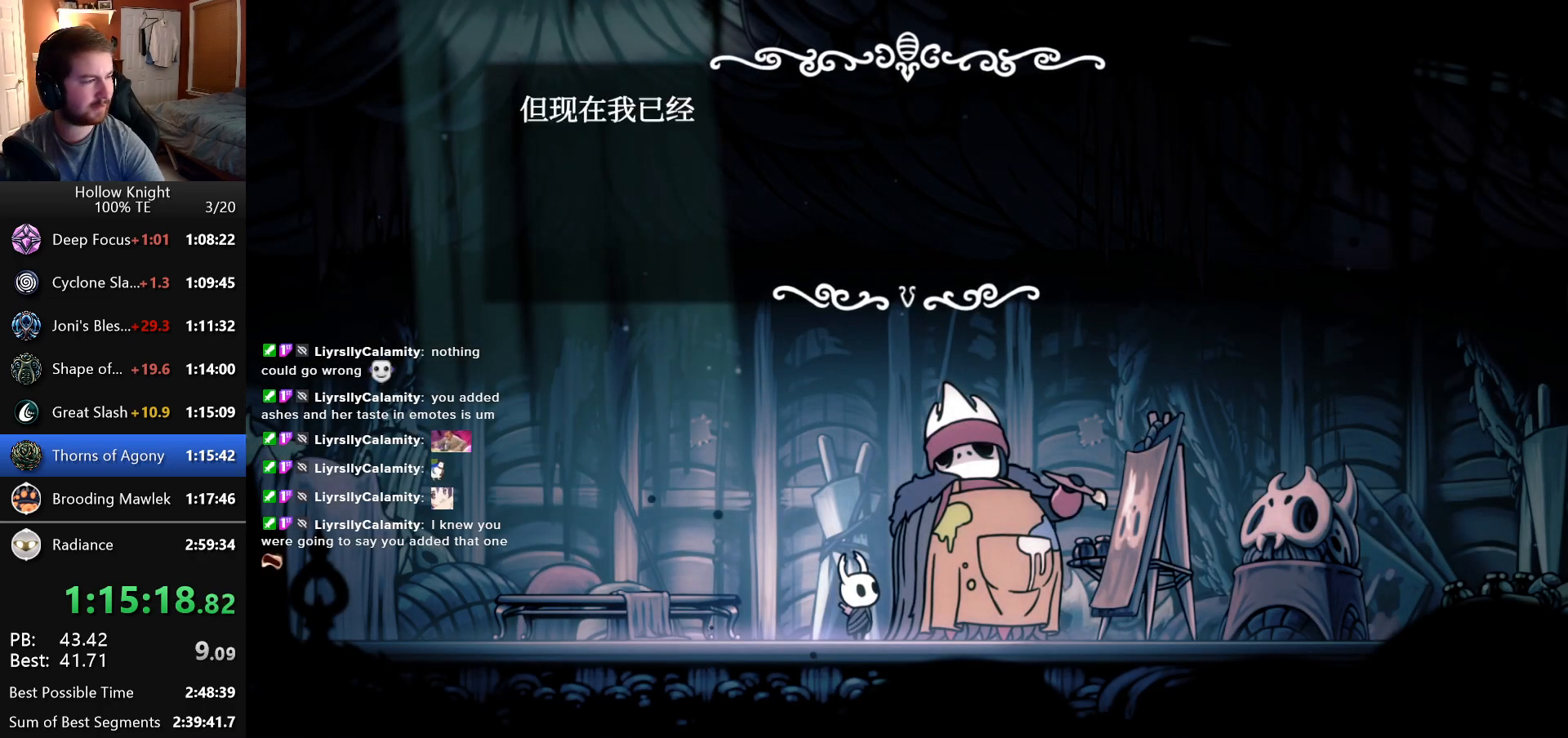
{"keys": [], "events": []}
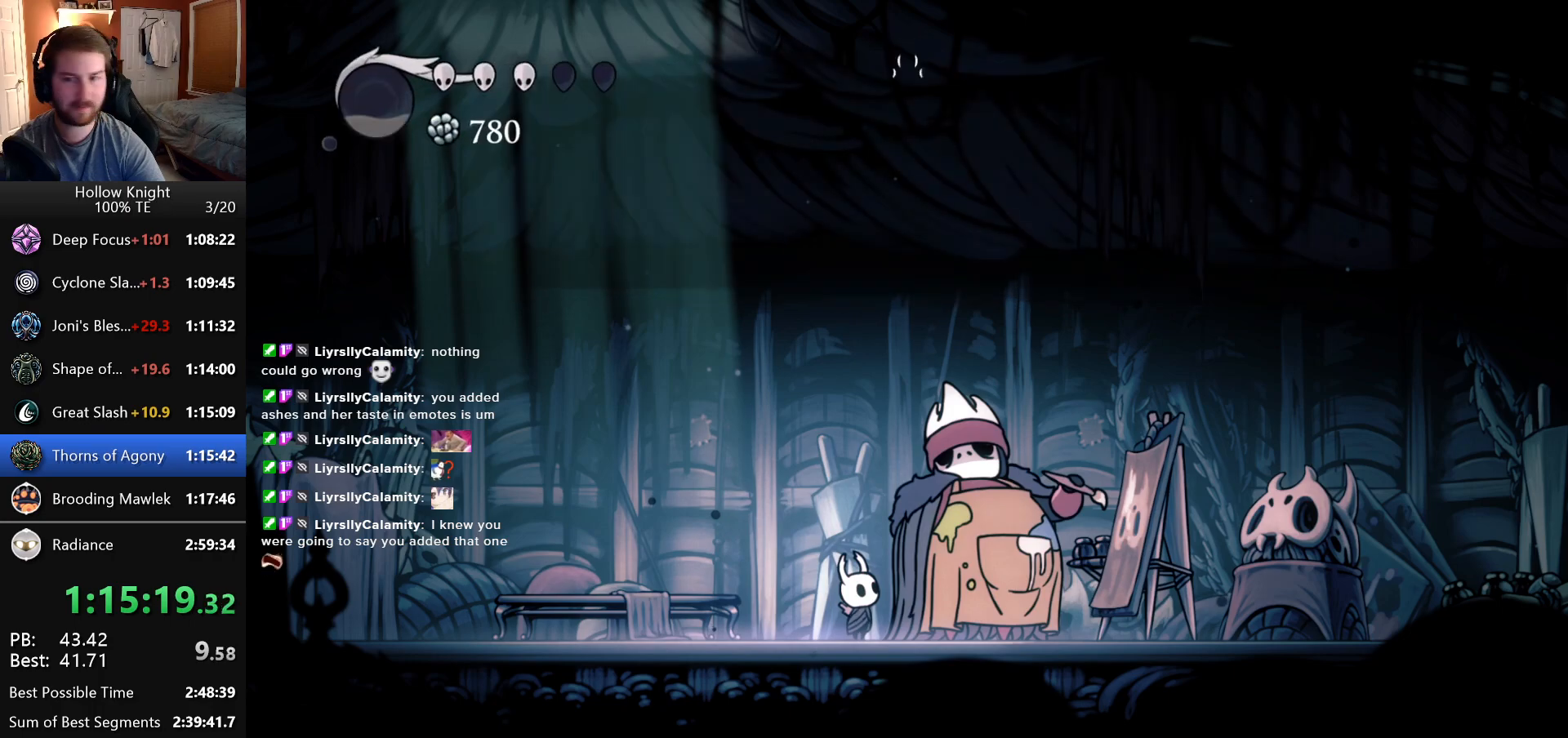
{"keys": [], "events": []}
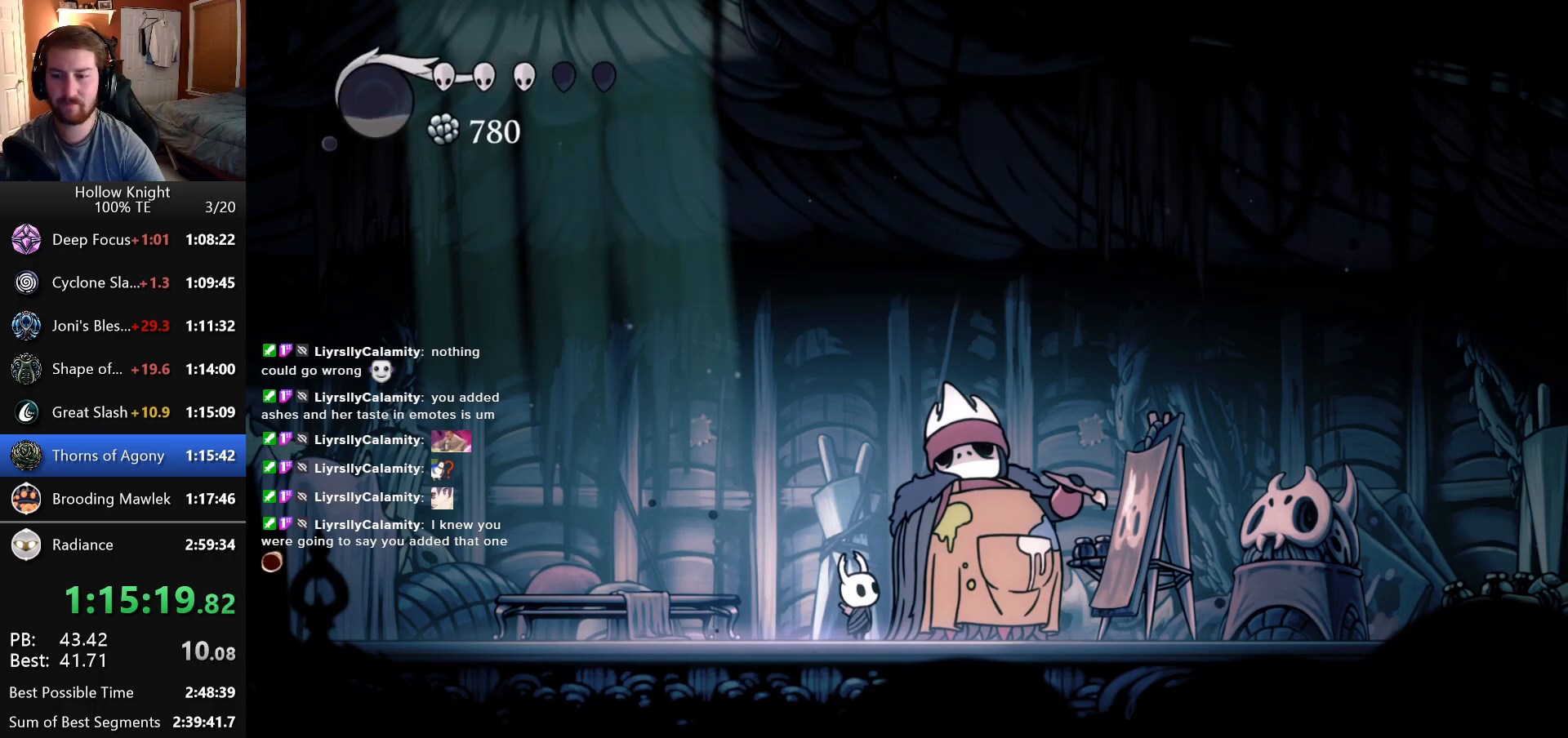
{"keys": ["up"], "events": [[433, "up", "down"]]}